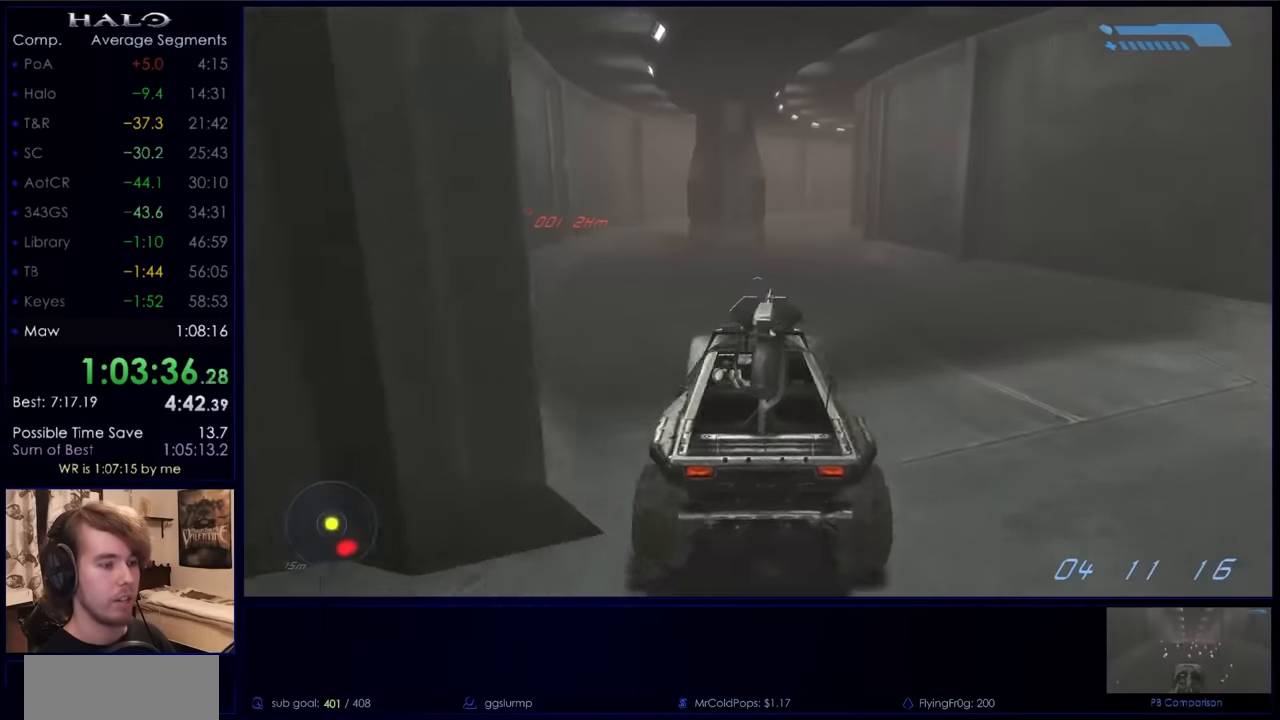
Gameplay with keyboard and mouse; each line is a JSON object with the keys and mouse buttons held at the frame after it. "events" lists presses ("down") and releases ("up") of "a", "c", "ctrl", "d", "down", "e", "f", "q", "r", "return", "s", "space", "up", "w", "x", "z", "mouse_left", "mouse_wheel", "mouse_right", "mouse_mb4" and "mouse_mb5" between this image and that frame as [ms after this image, input, new state], when the widget could be followed in between. "mouse_left", "mouse_wheel", "mouse_right", "mouse_mb4", "mouse_mb5" = the "left", "wheel", "right", "mb4", "mb5" buttons of the "mouse" list. No other keys are recorded. "wheel" means that the mouse wheel is clicked or scrolled. Not read: mouse_move.
{"keys": ["w"], "mouse": [], "events": []}
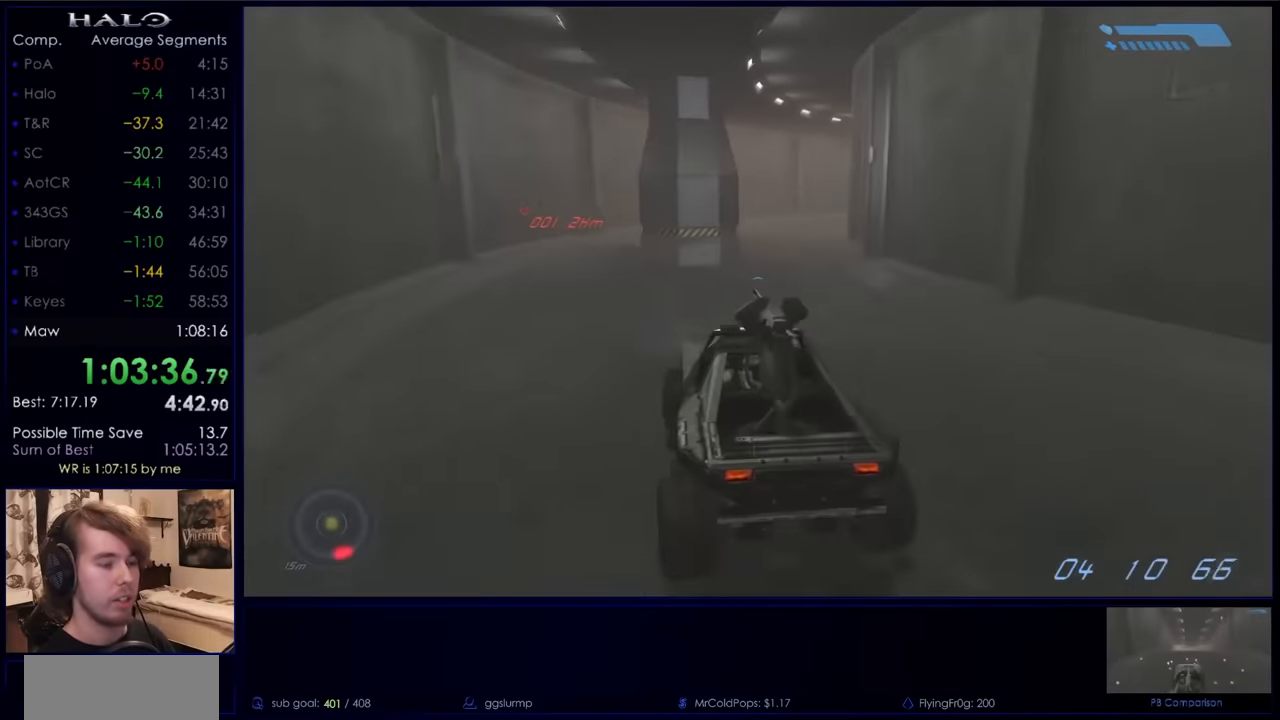
{"keys": ["w"], "mouse": [], "events": []}
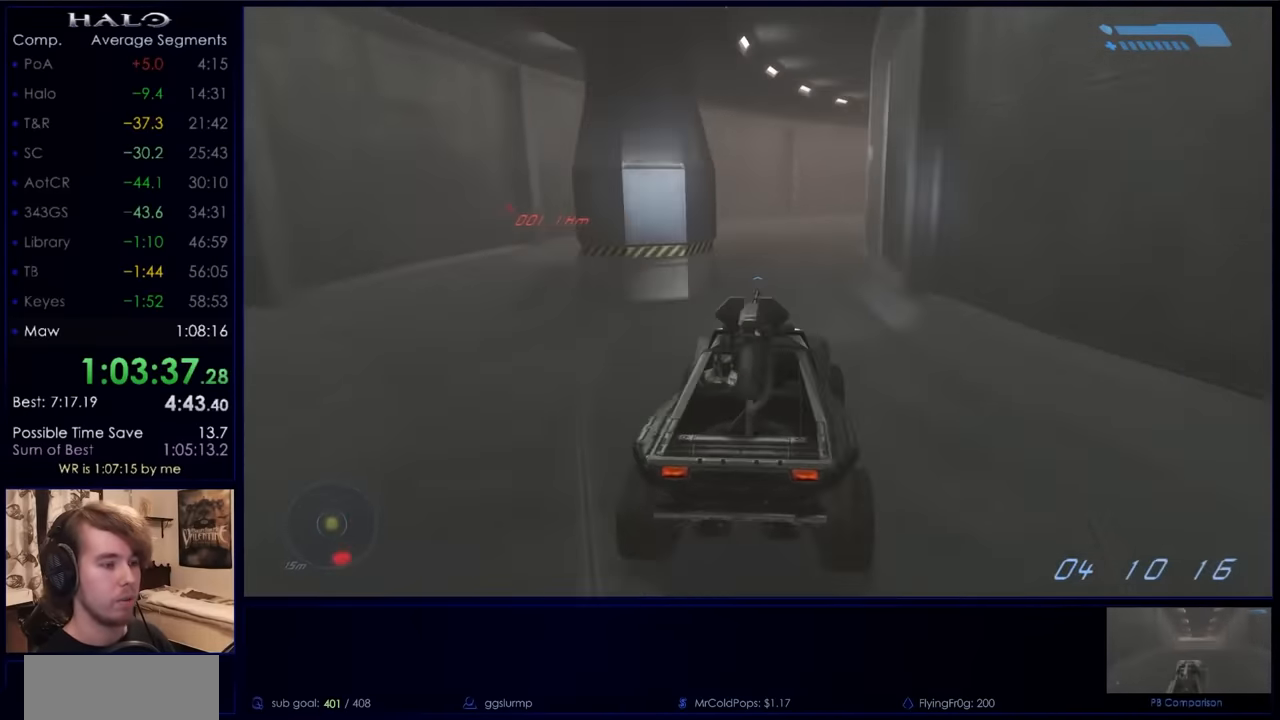
{"keys": ["w"], "mouse": [], "events": []}
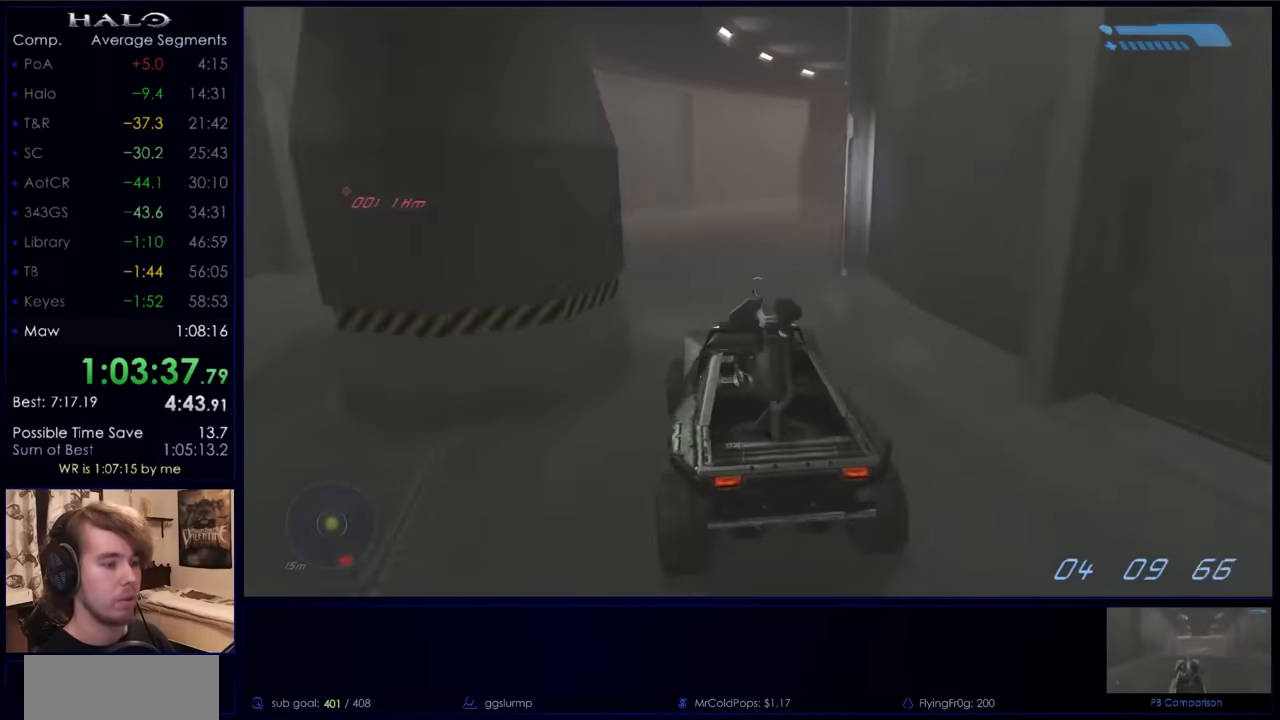
{"keys": ["w"], "mouse": [], "events": []}
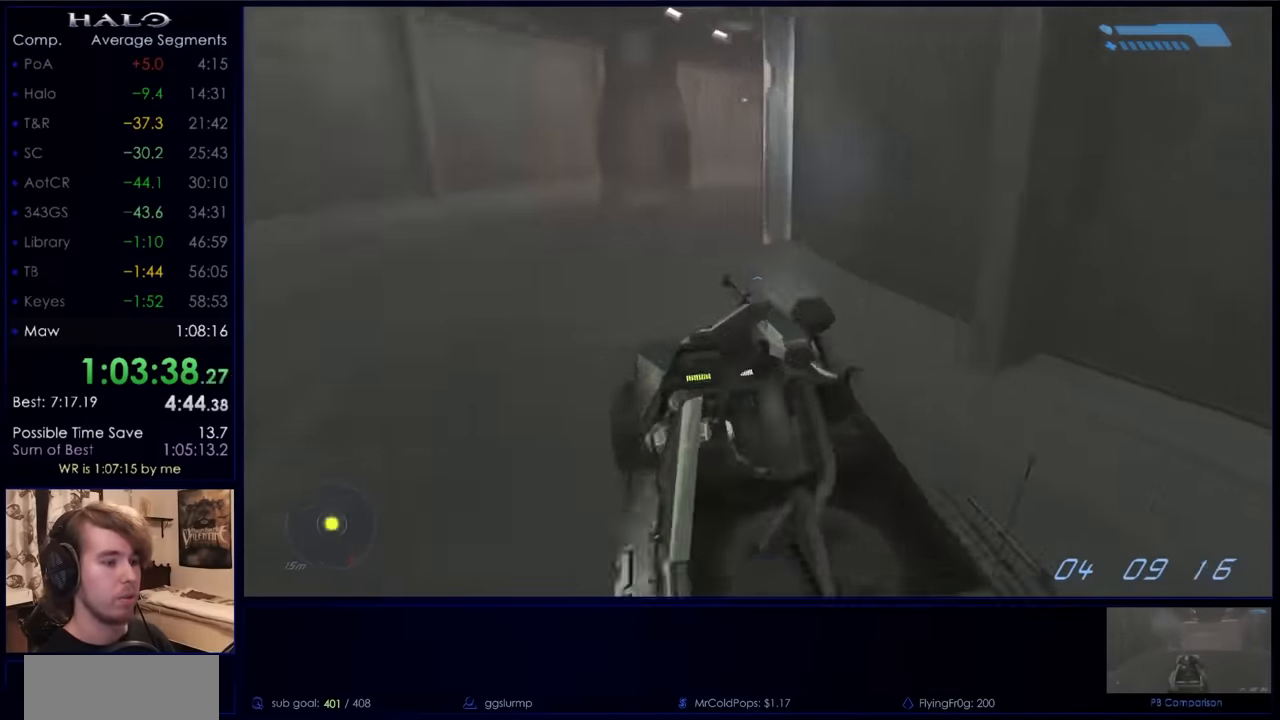
{"keys": ["w"], "mouse": [], "events": []}
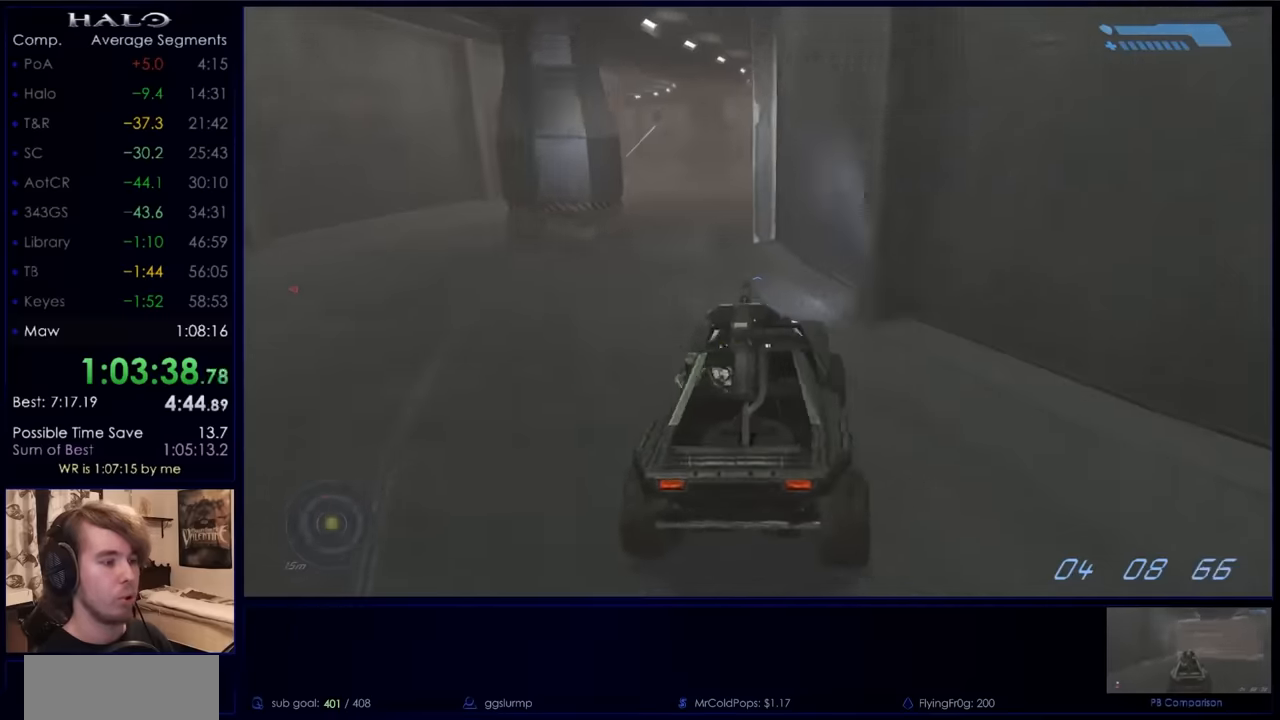
{"keys": ["w"], "mouse": [], "events": []}
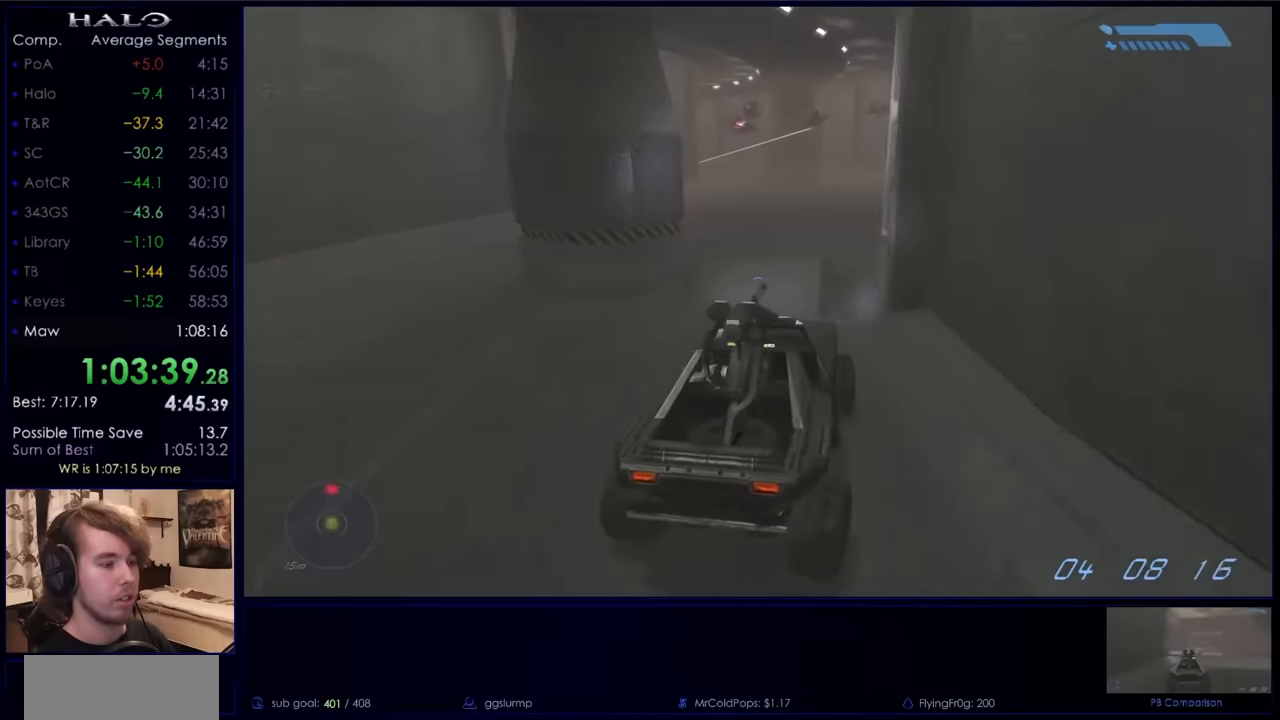
{"keys": ["w"], "mouse": [], "events": [[33, "w", "up"], [300, "w", "down"]]}
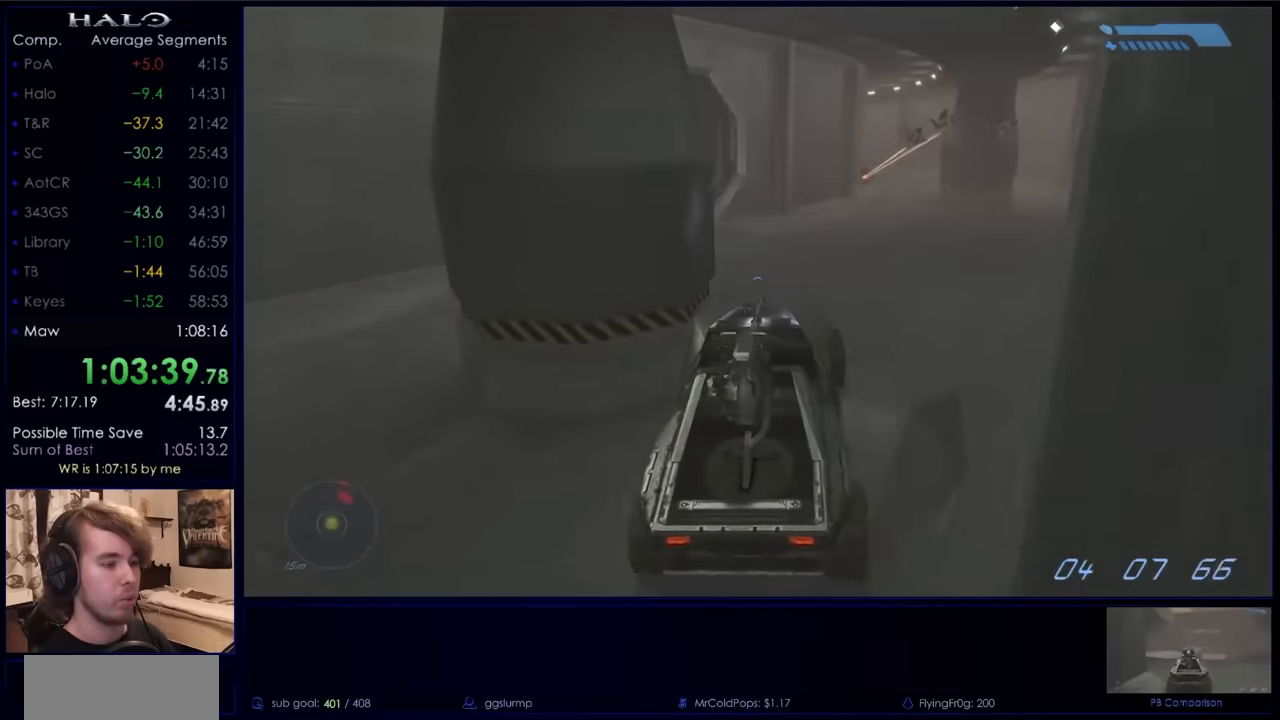
{"keys": ["w"], "mouse": [], "events": []}
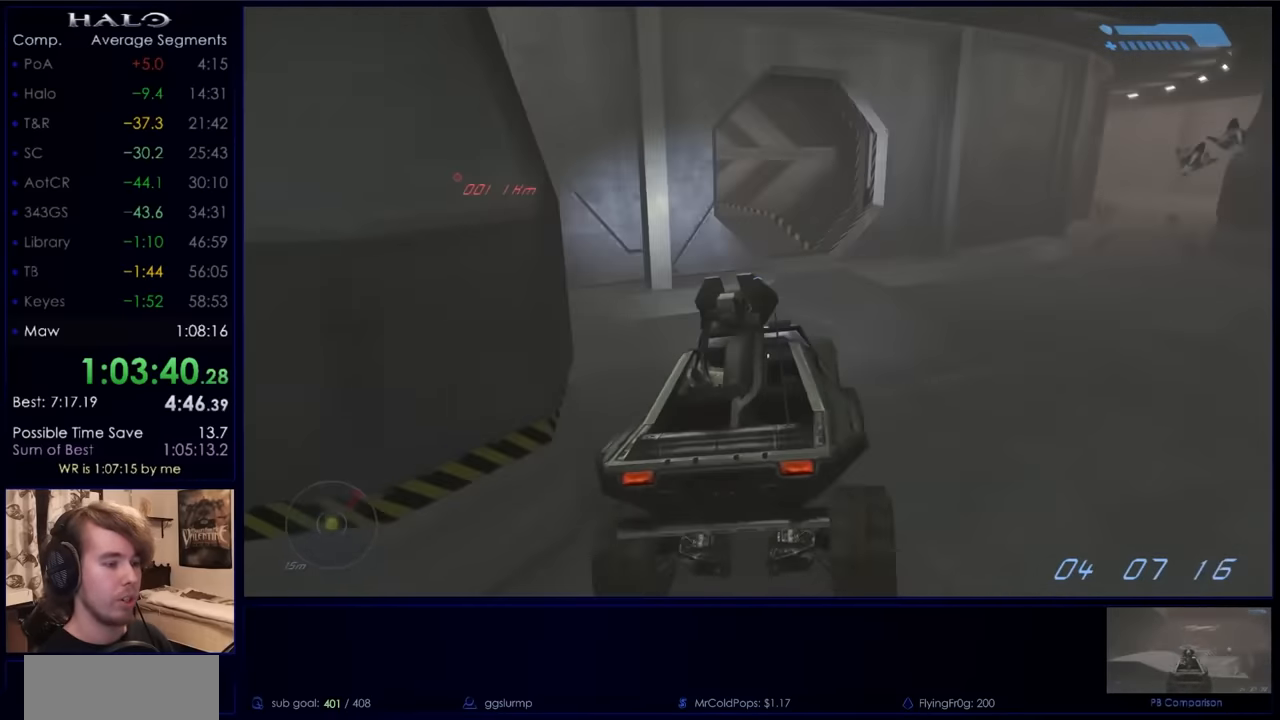
{"keys": ["w"], "mouse": [], "events": []}
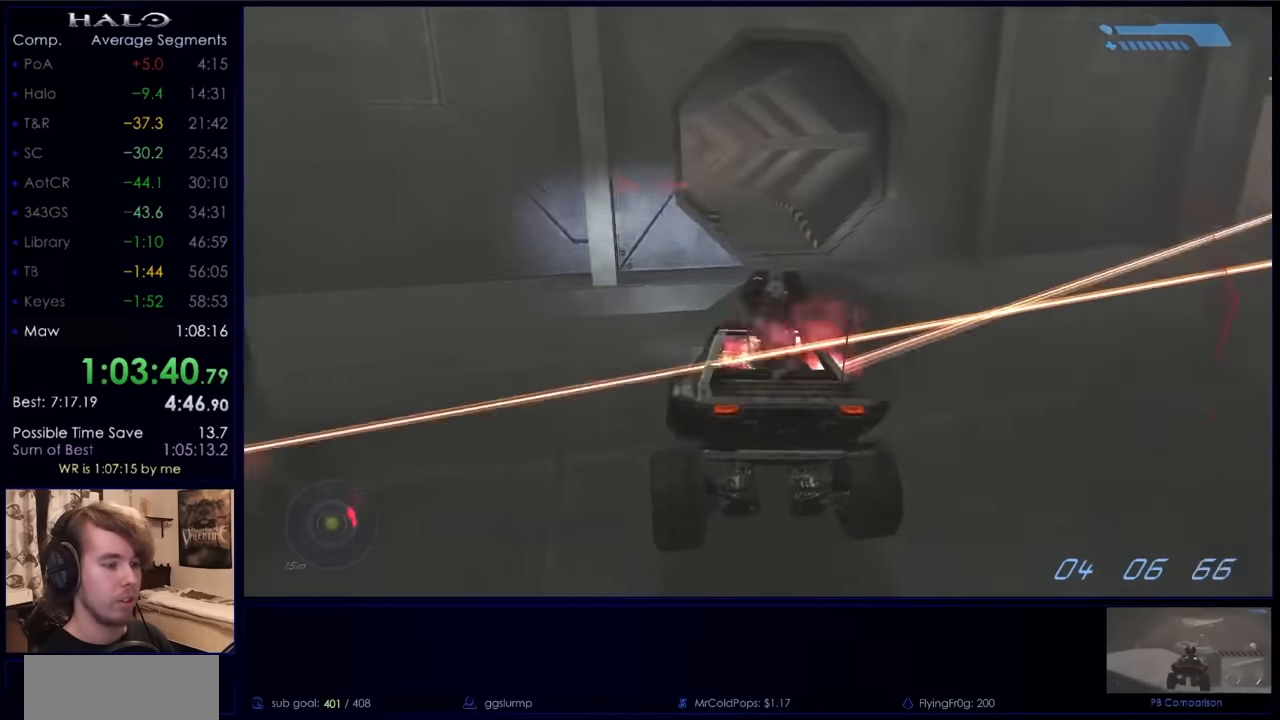
{"keys": ["w"], "mouse": [], "events": []}
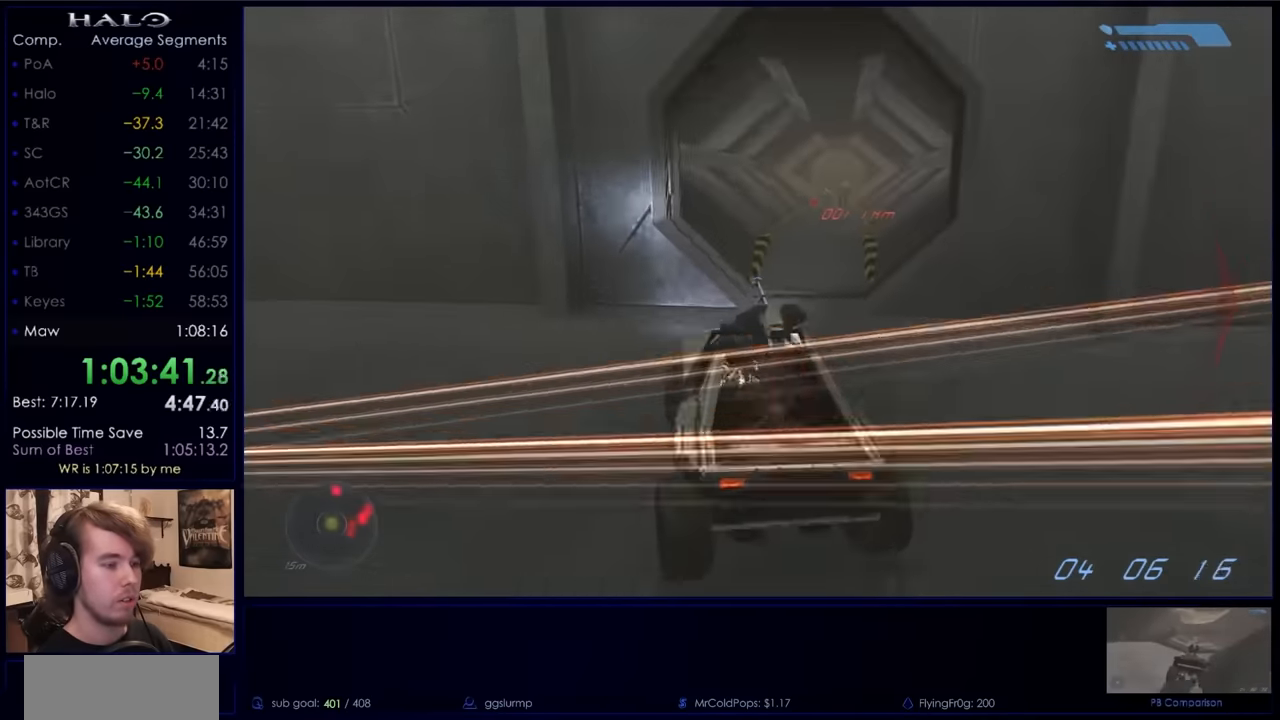
{"keys": ["w"], "mouse": [], "events": []}
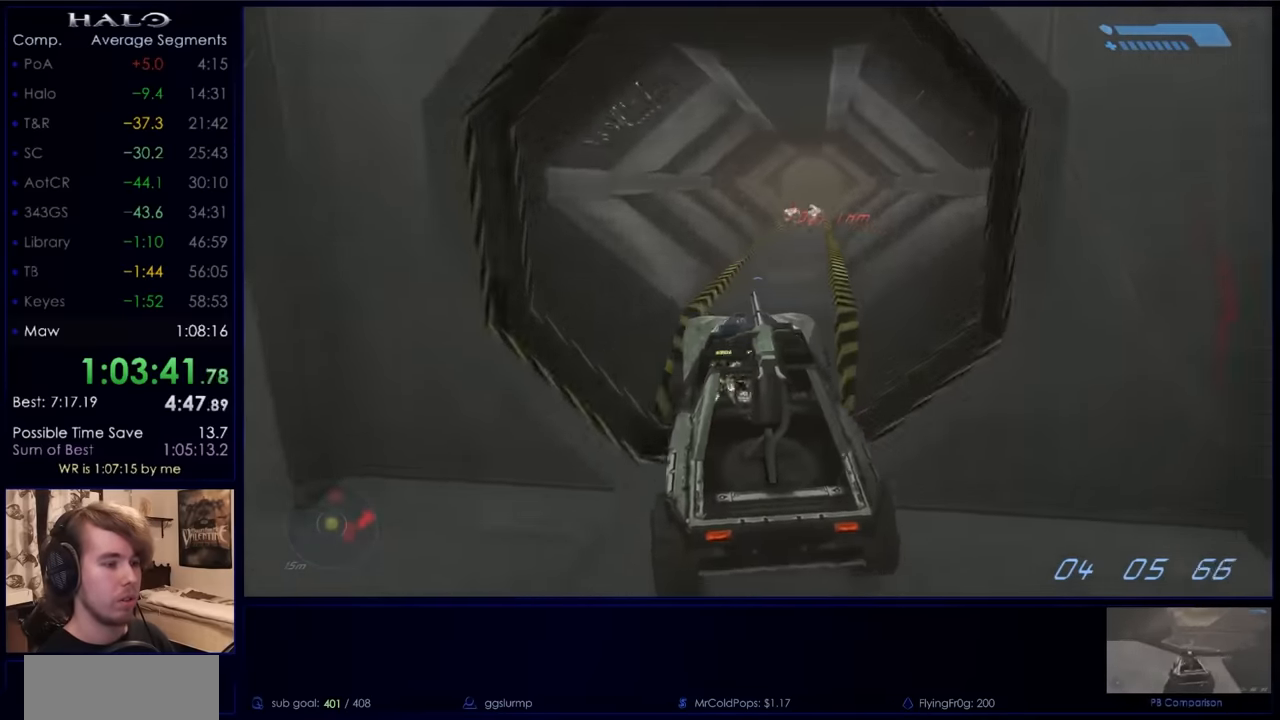
{"keys": ["w"], "mouse": [], "events": []}
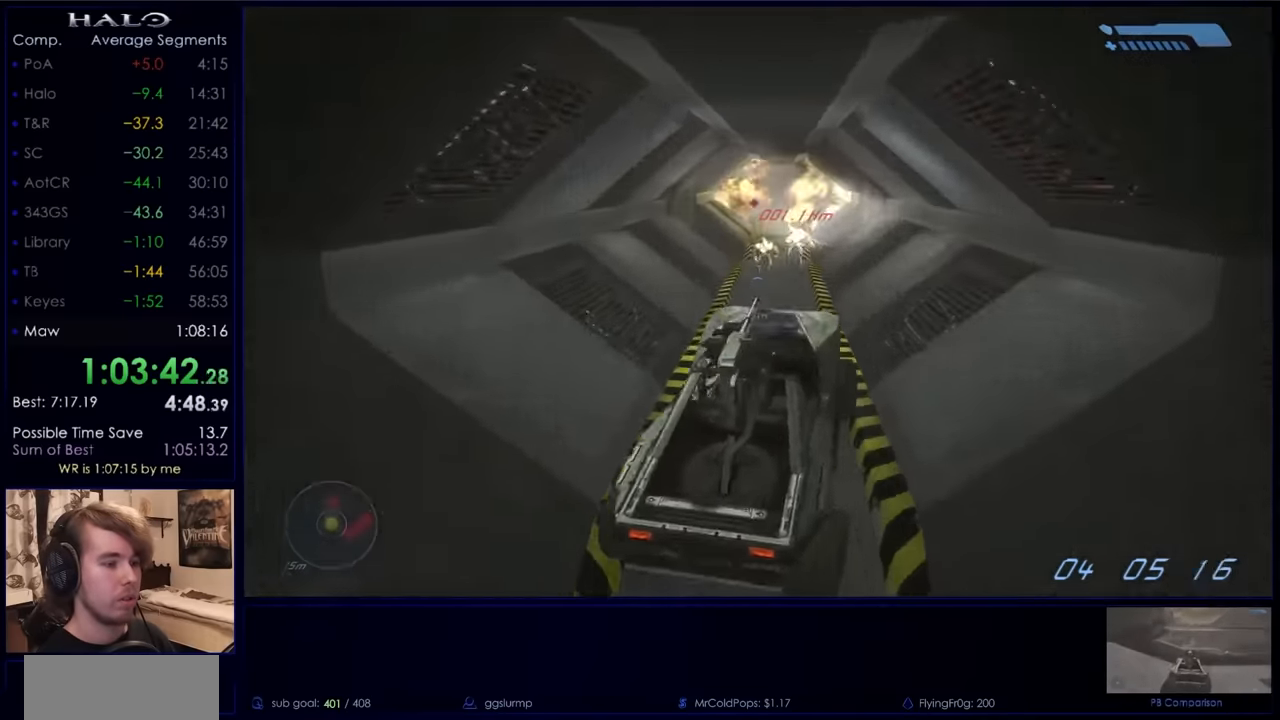
{"keys": ["w"], "mouse": [], "events": []}
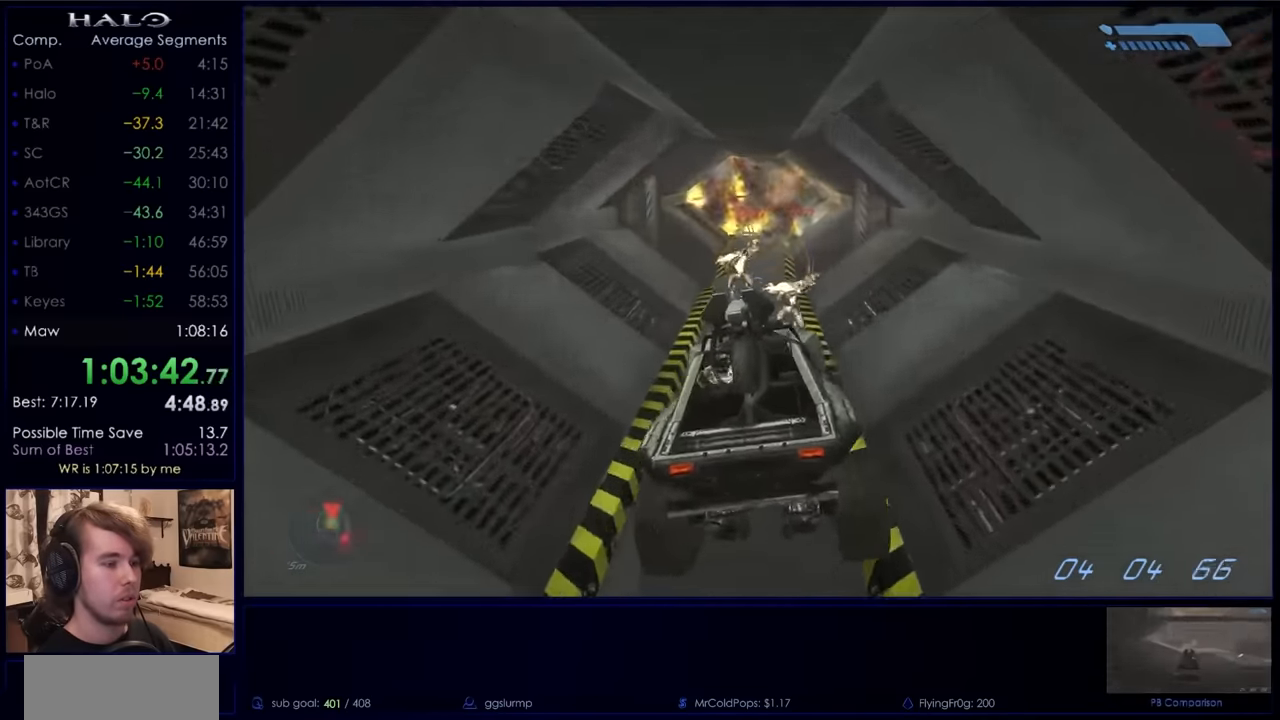
{"keys": ["w"], "mouse": [], "events": []}
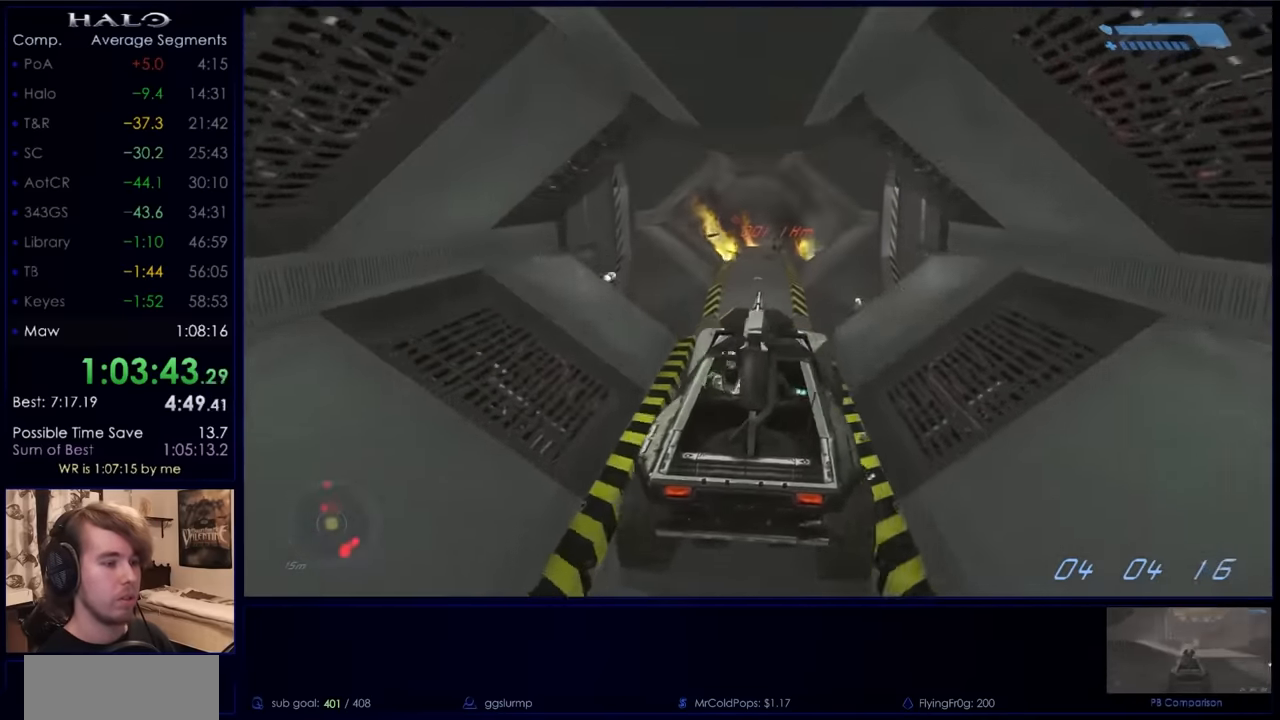
{"keys": ["w"], "mouse": [], "events": []}
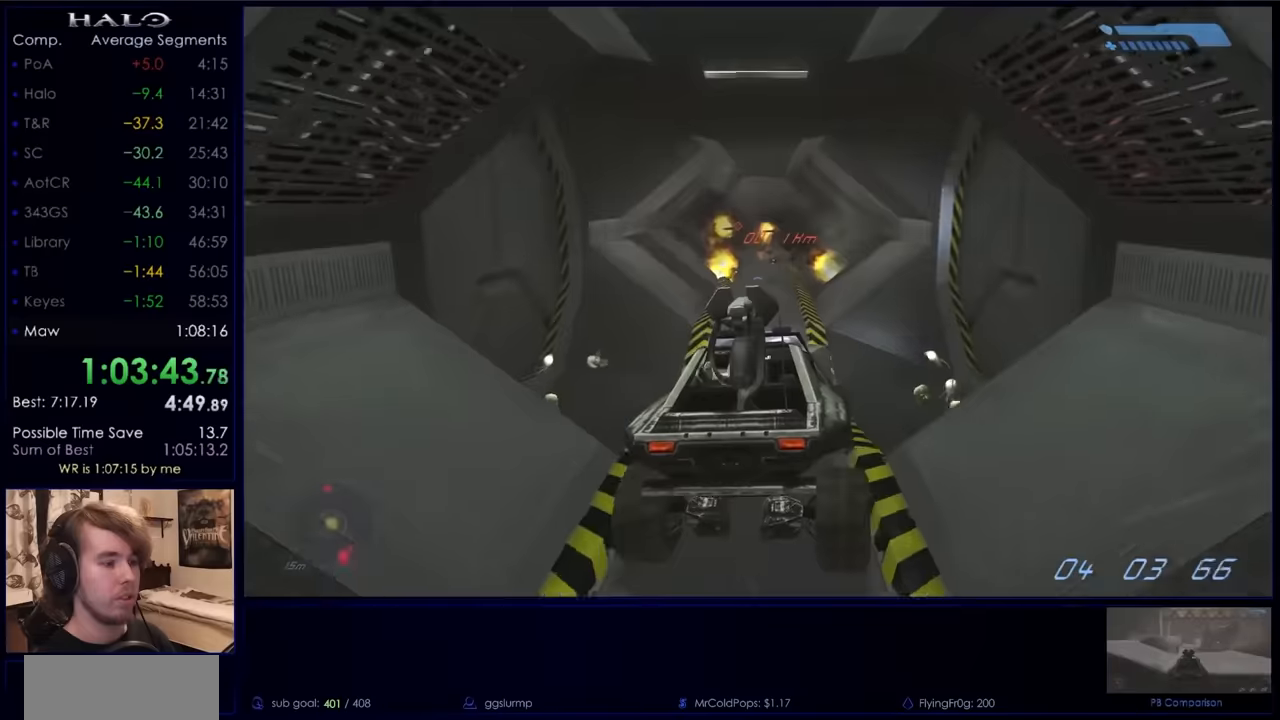
{"keys": ["w"], "mouse": [], "events": []}
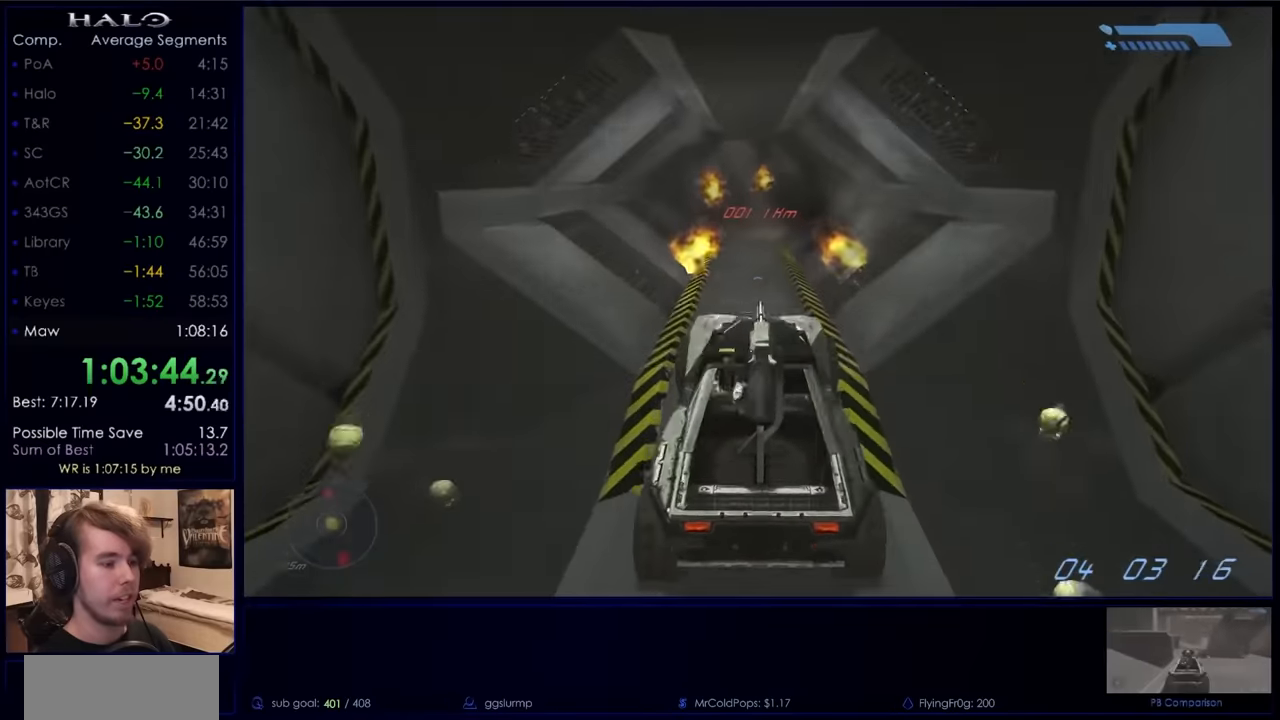
{"keys": ["w"], "mouse": [], "events": []}
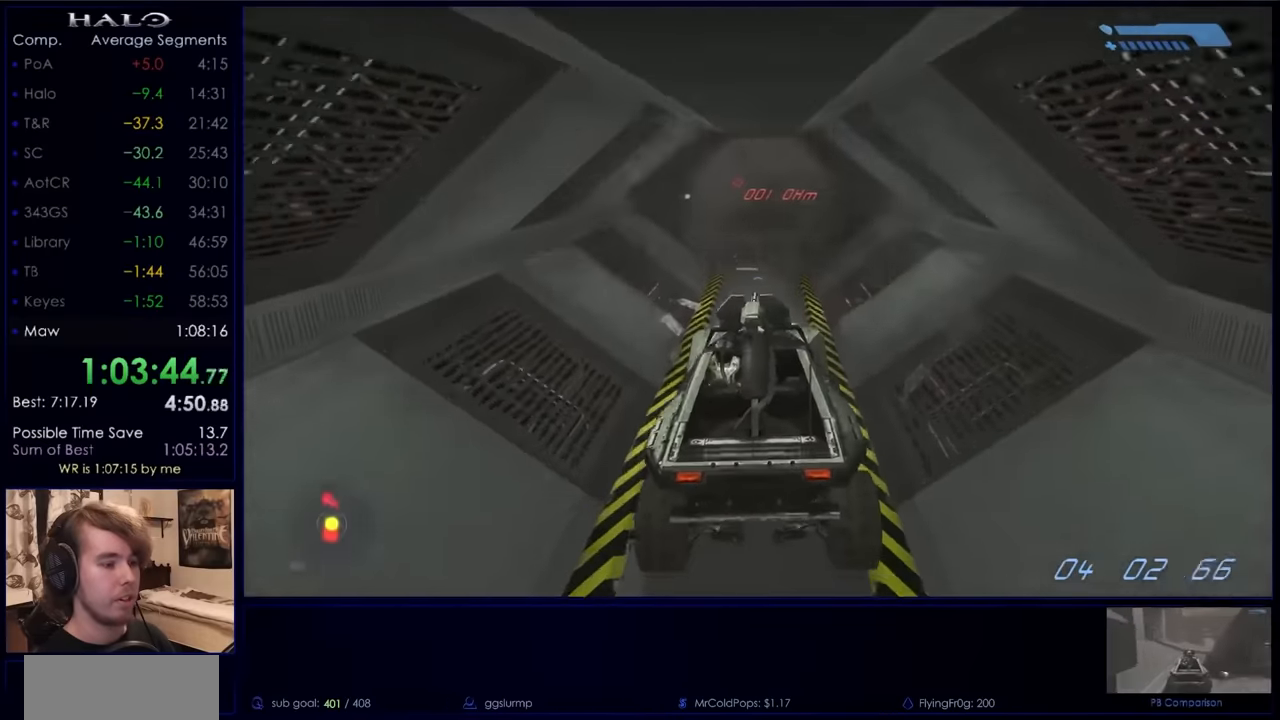
{"keys": ["w"], "mouse": [], "events": []}
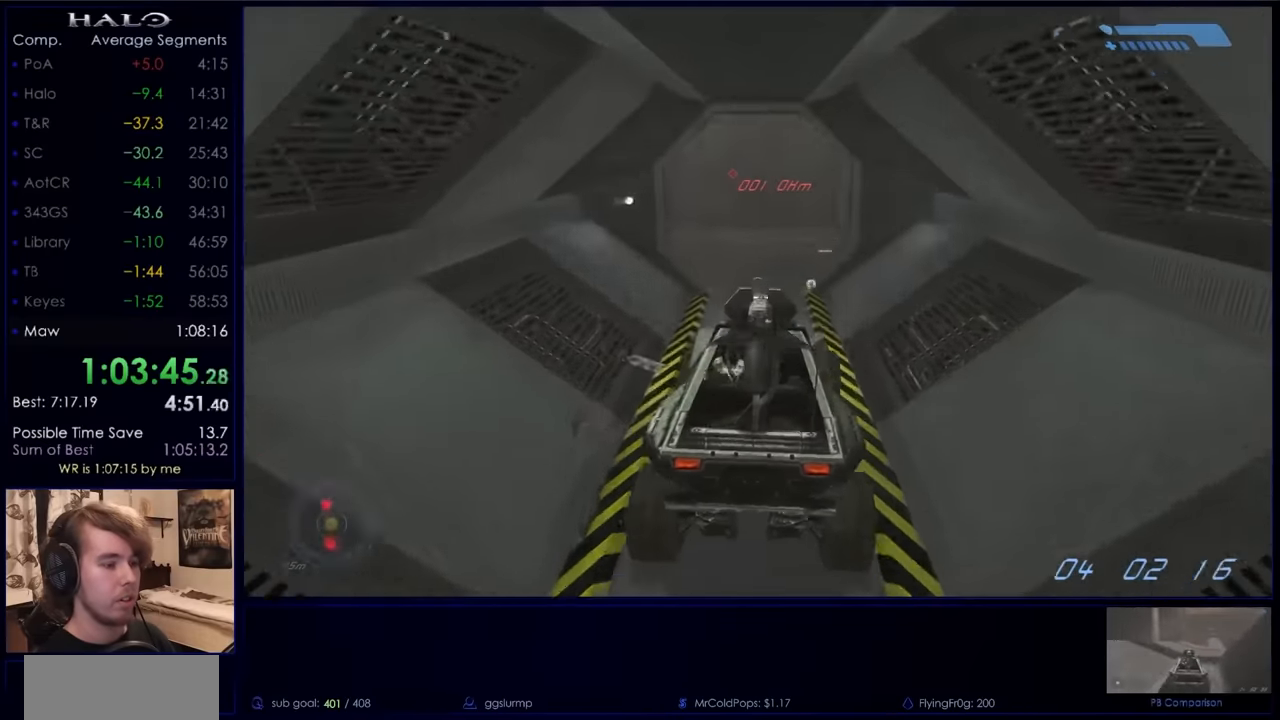
{"keys": ["w"], "mouse": [], "events": []}
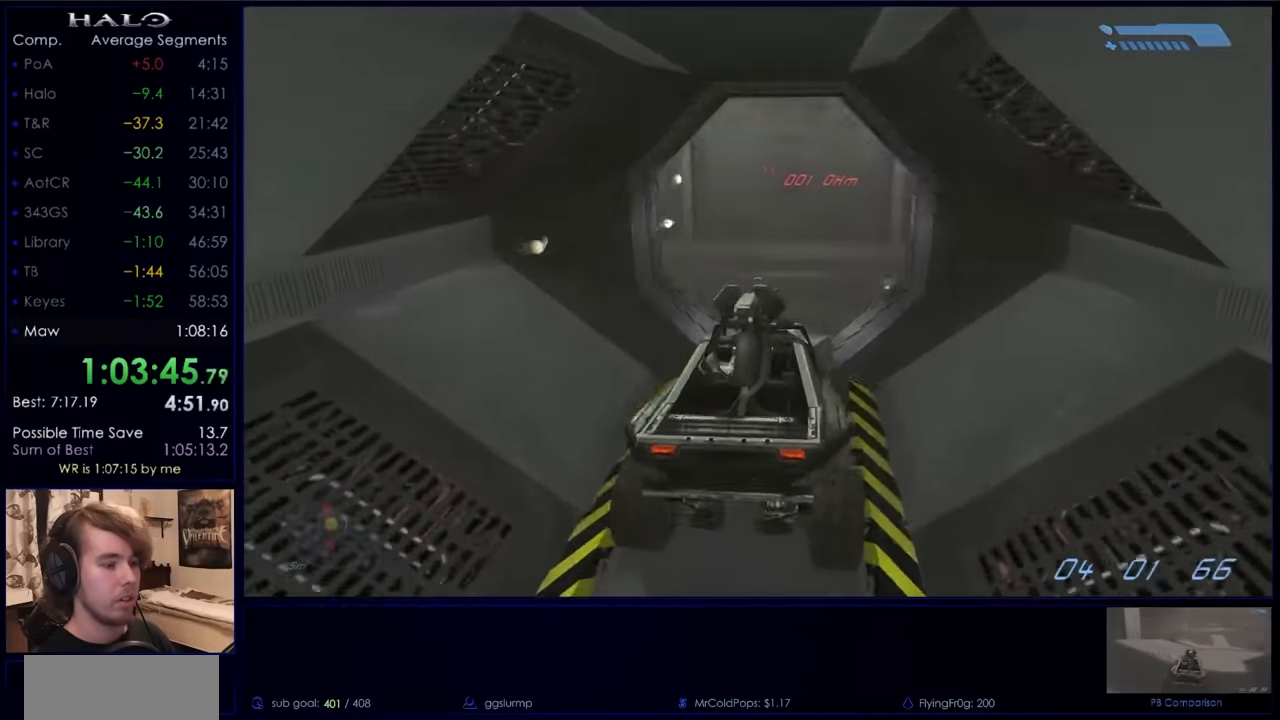
{"keys": ["w"], "mouse": [], "events": []}
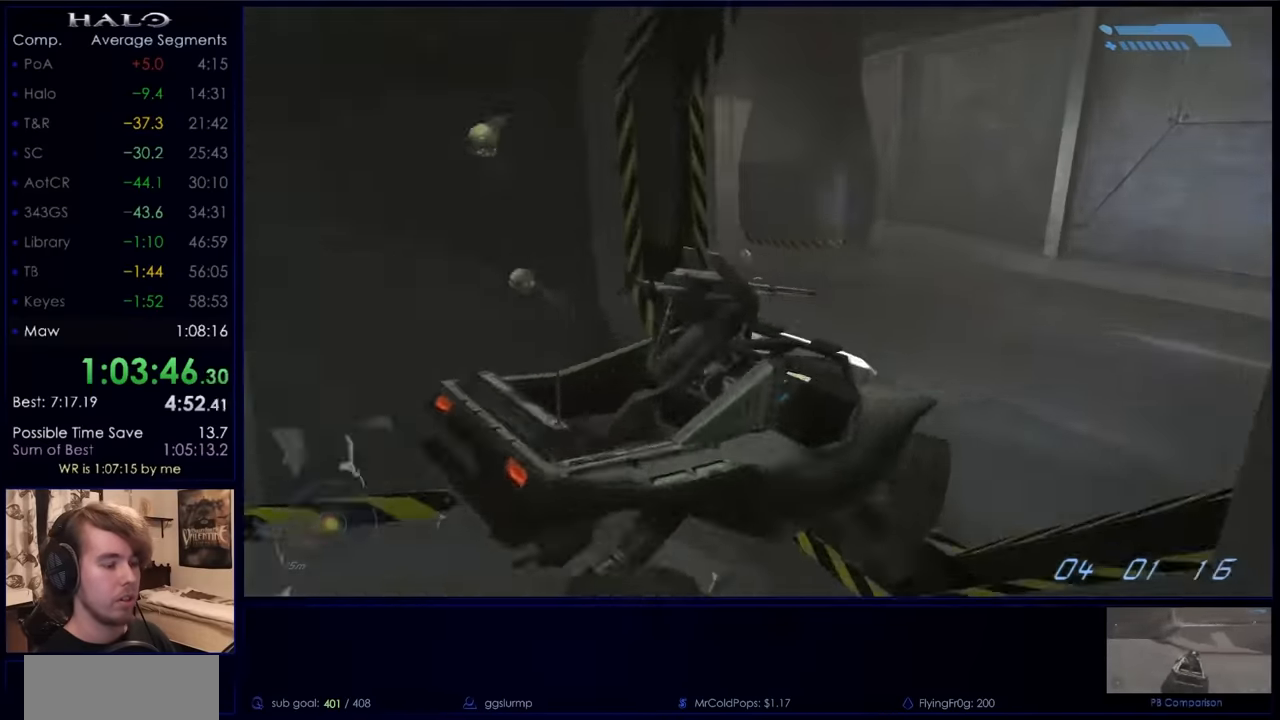
{"keys": ["w"], "mouse": [], "events": []}
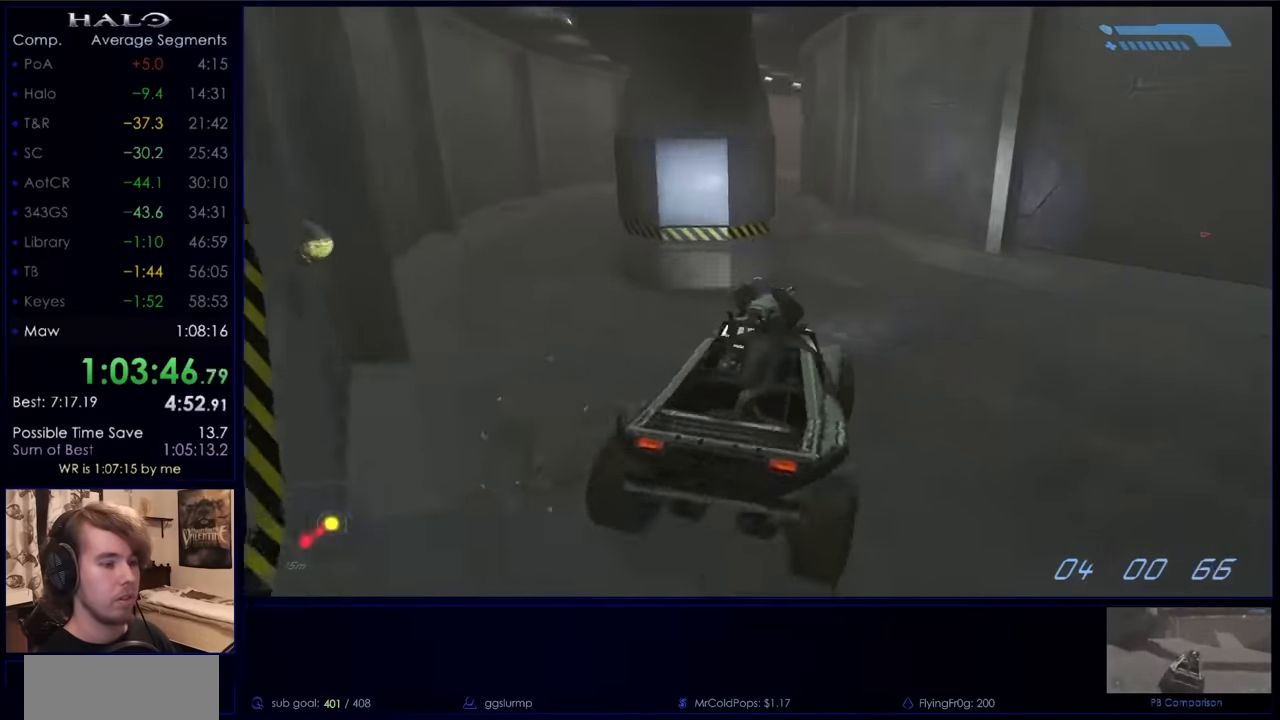
{"keys": ["w"], "mouse": [], "events": []}
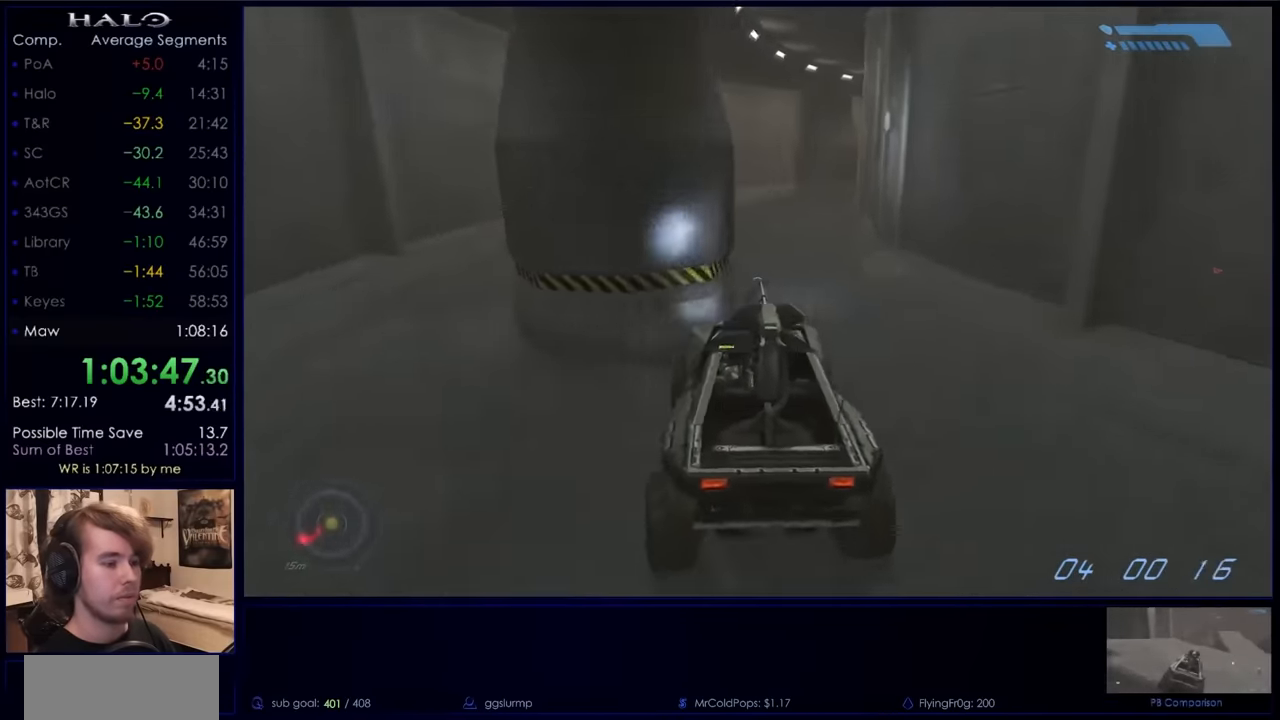
{"keys": ["w"], "mouse": [], "events": []}
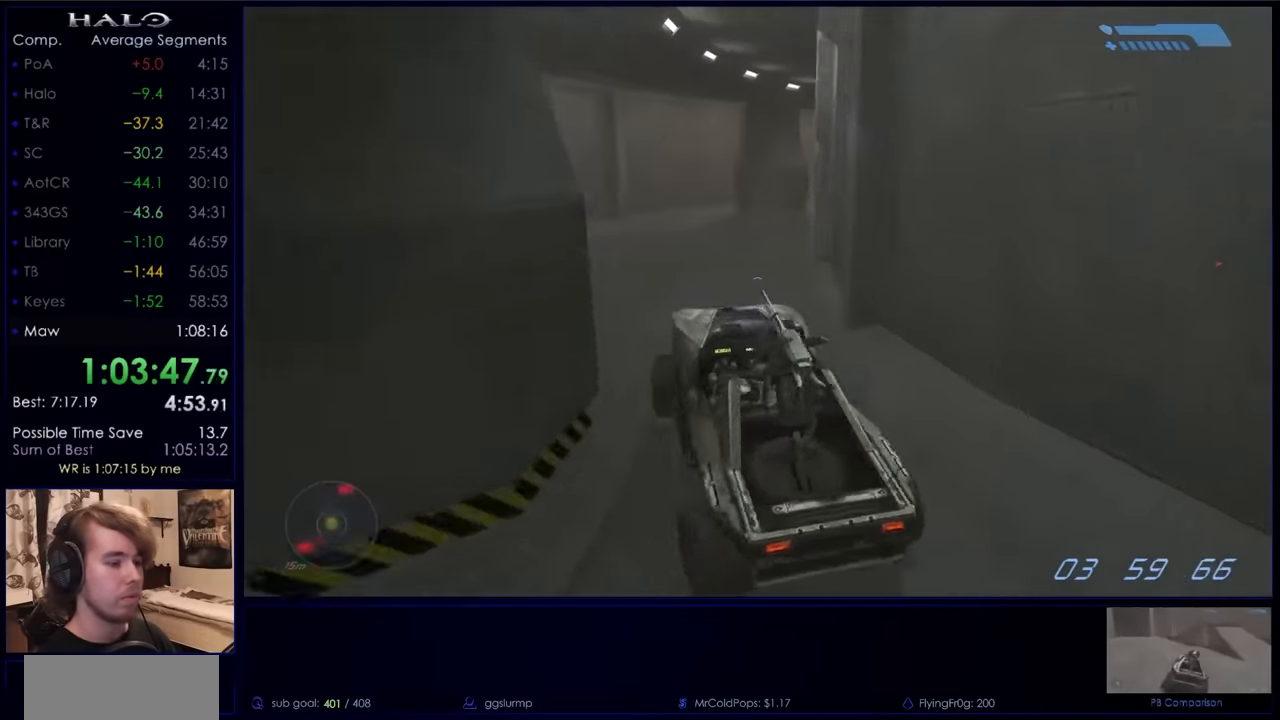
{"keys": ["w"], "mouse": [], "events": []}
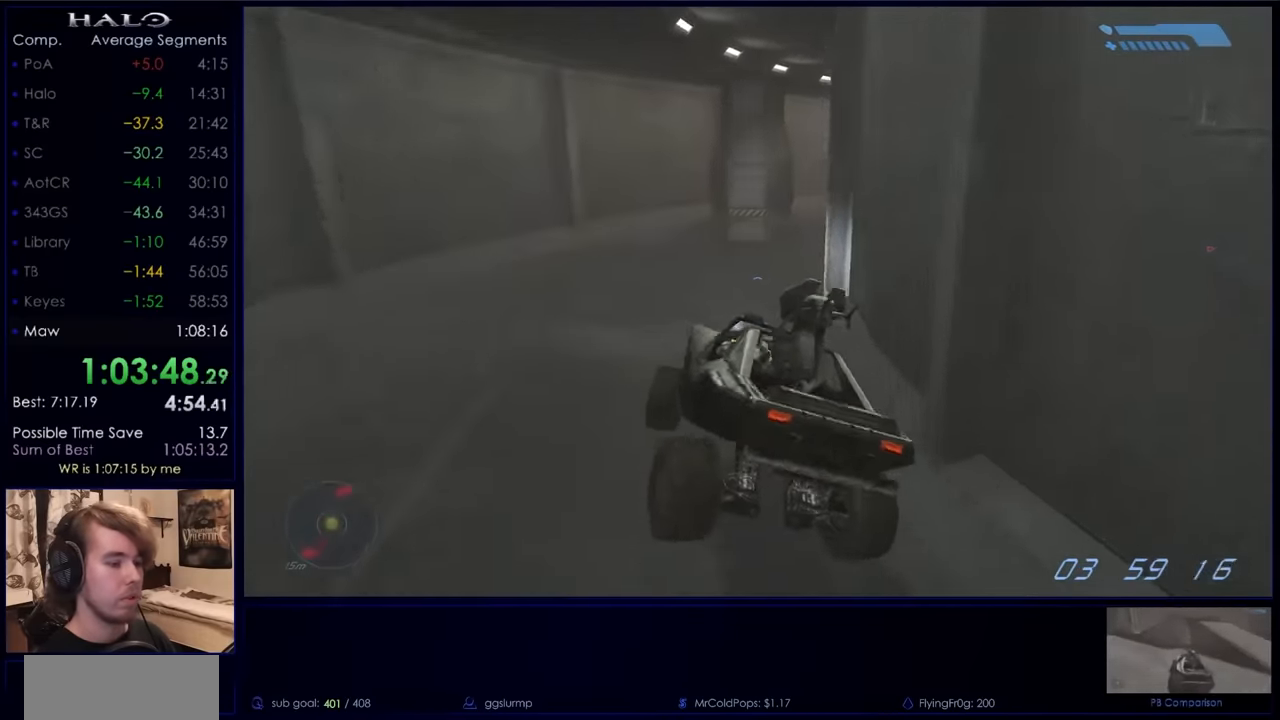
{"keys": ["w"], "mouse": [], "events": []}
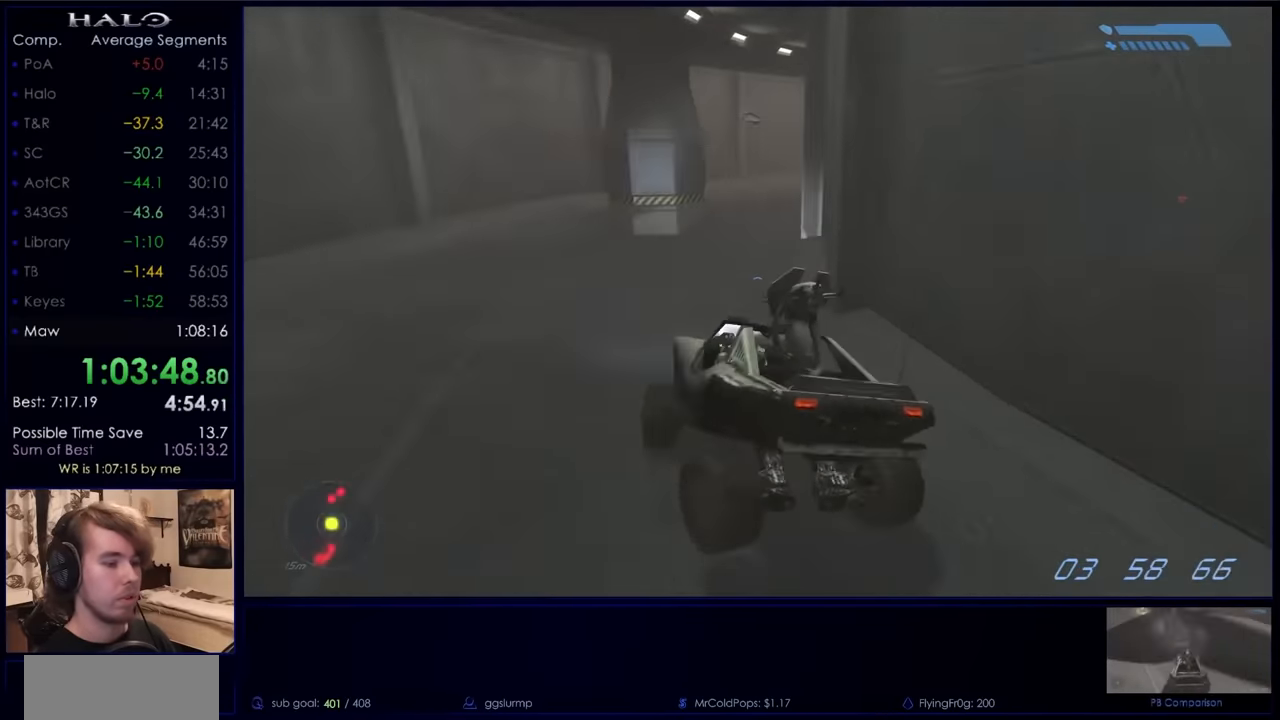
{"keys": ["w"], "mouse": [], "events": []}
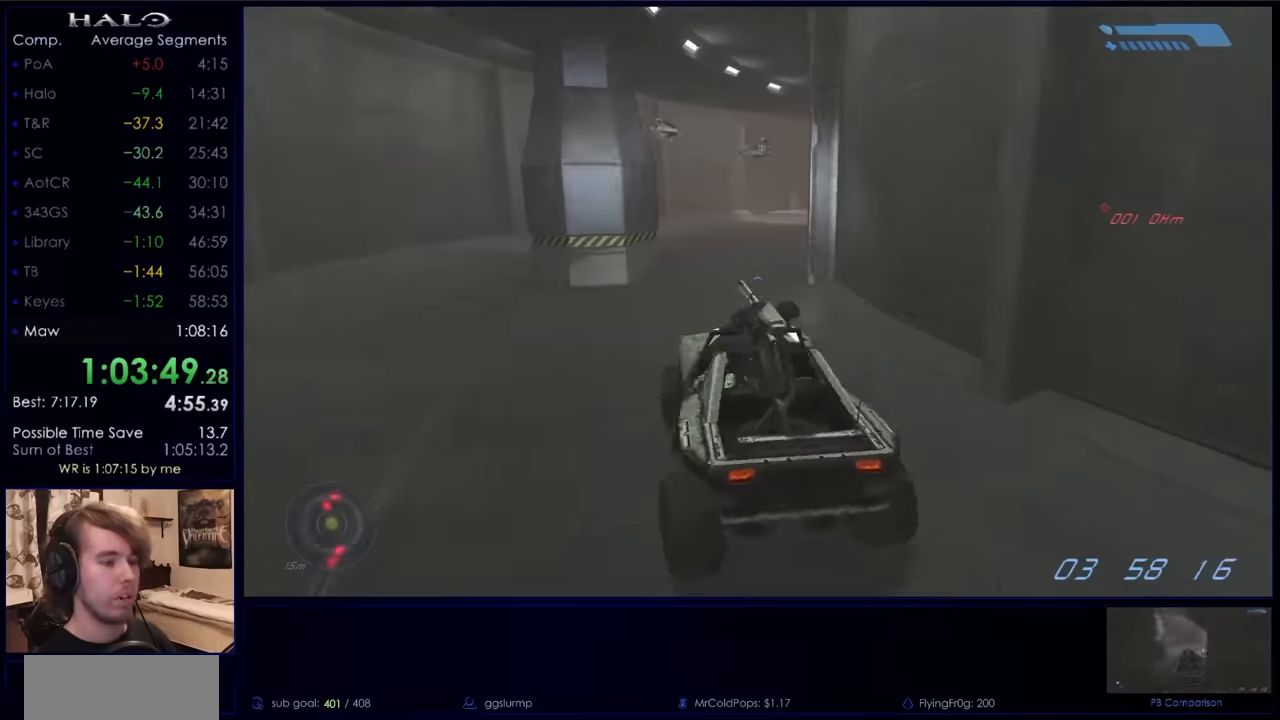
{"keys": ["w"], "mouse": [], "events": []}
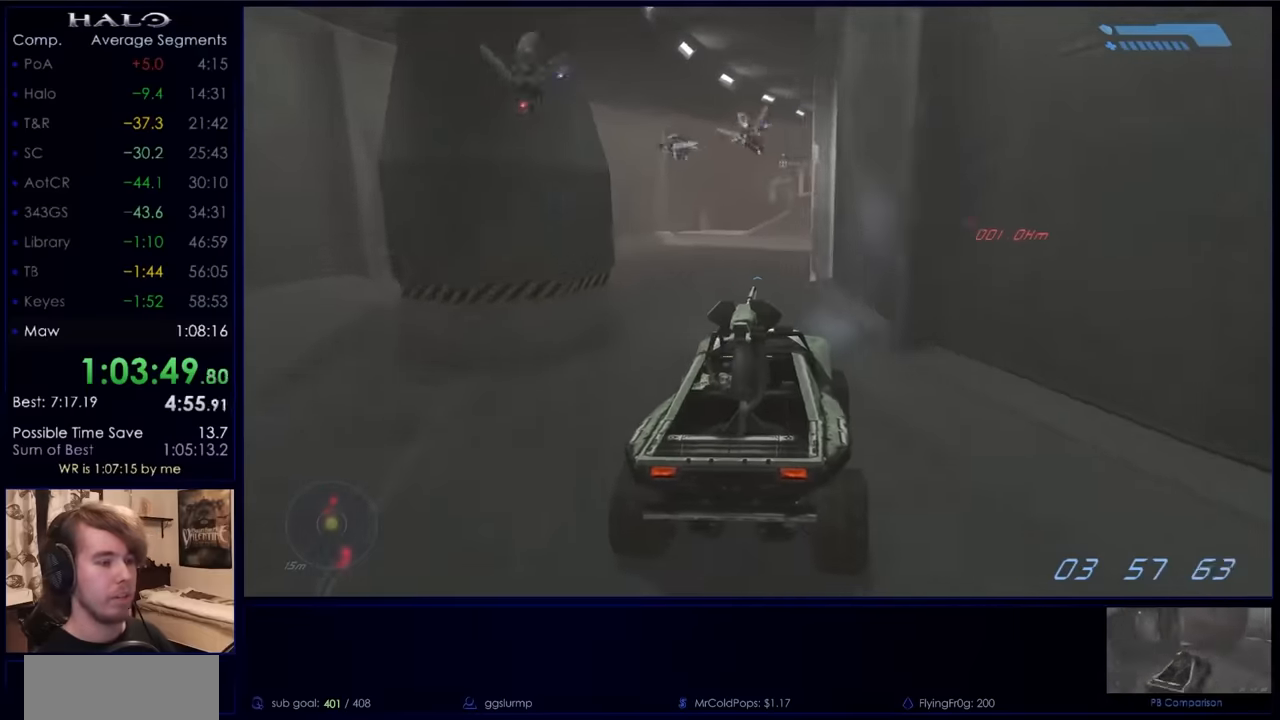
{"keys": ["w"], "mouse": [], "events": []}
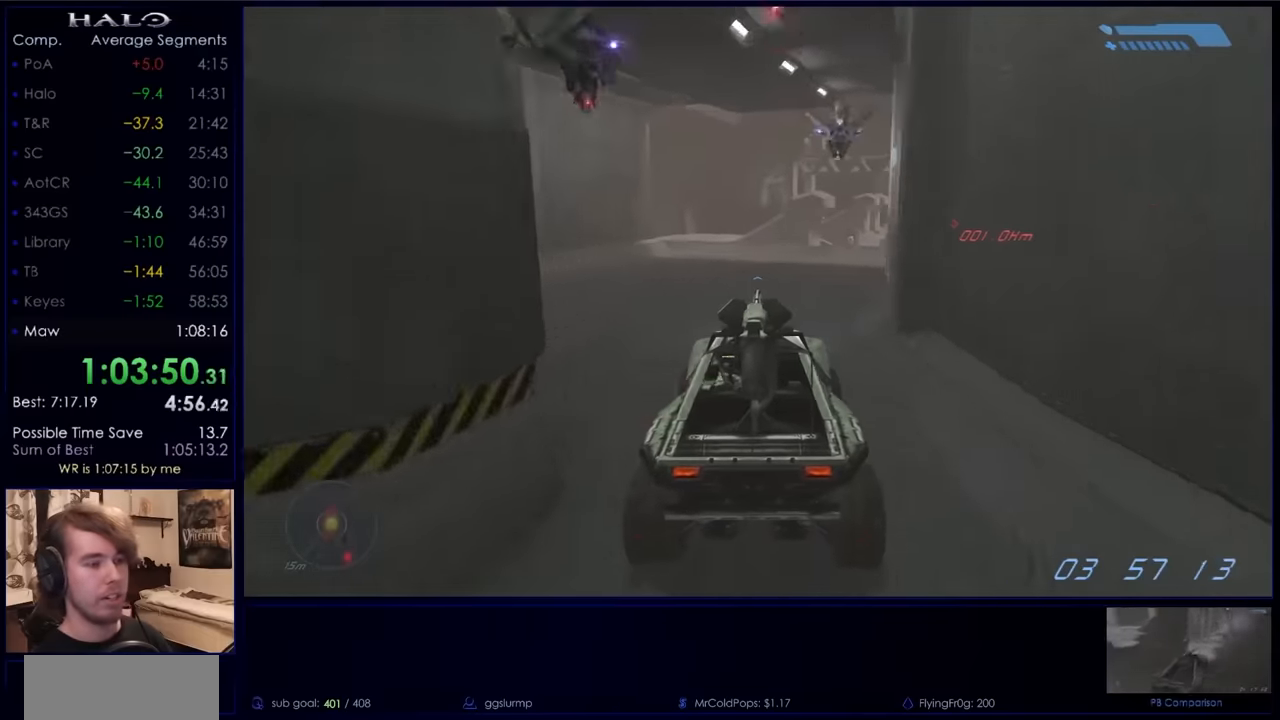
{"keys": ["w"], "mouse": [], "events": []}